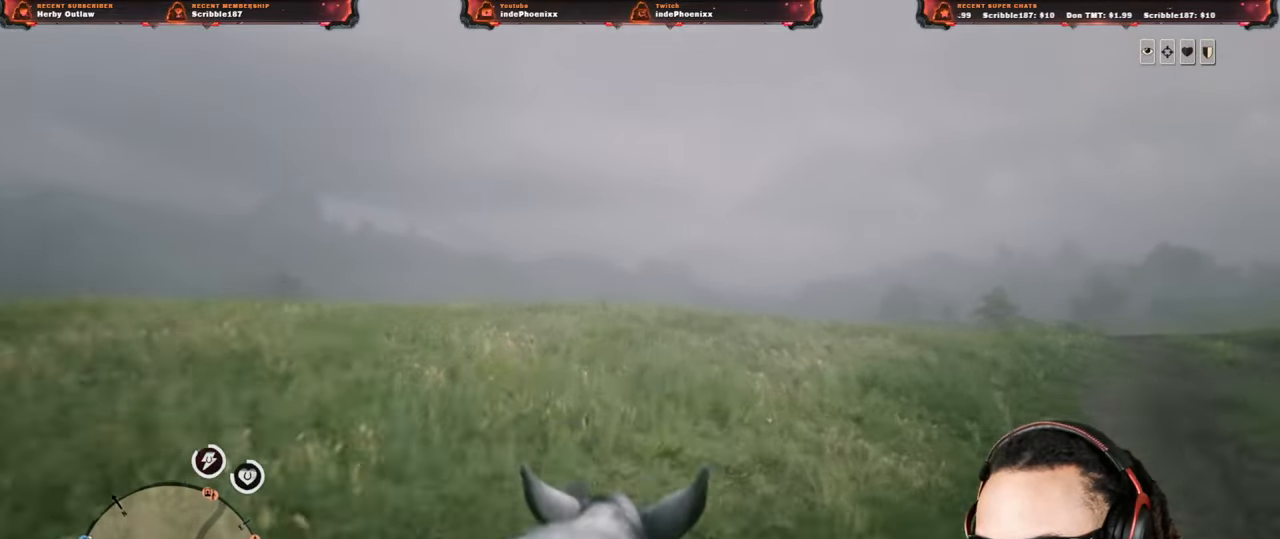
Gameplay with a controller (PlayStation layout); each line is a JSON object with the inputs held at the frame after it. "events" lists button and stick changes between this image and that frame as [ms after this image, input, new state], when the widget could be followed in between.
{"buttons": ["CROSS"], "left_stick": "center", "right_stick": "center", "events": [[33, "CROSS", "up"], [50, "SELECT", "down"], [117, "CROSS", "down"], [117, "SELECT", "up"], [200, "CROSS", "up"], [233, "CROSS", "down"], [300, "CROSS", "up"], [367, "CROSS", "down"], [417, "CROSS", "up"], [417, "SELECT", "down"], [467, "SELECT", "up"], [500, "CROSS", "down"]]}
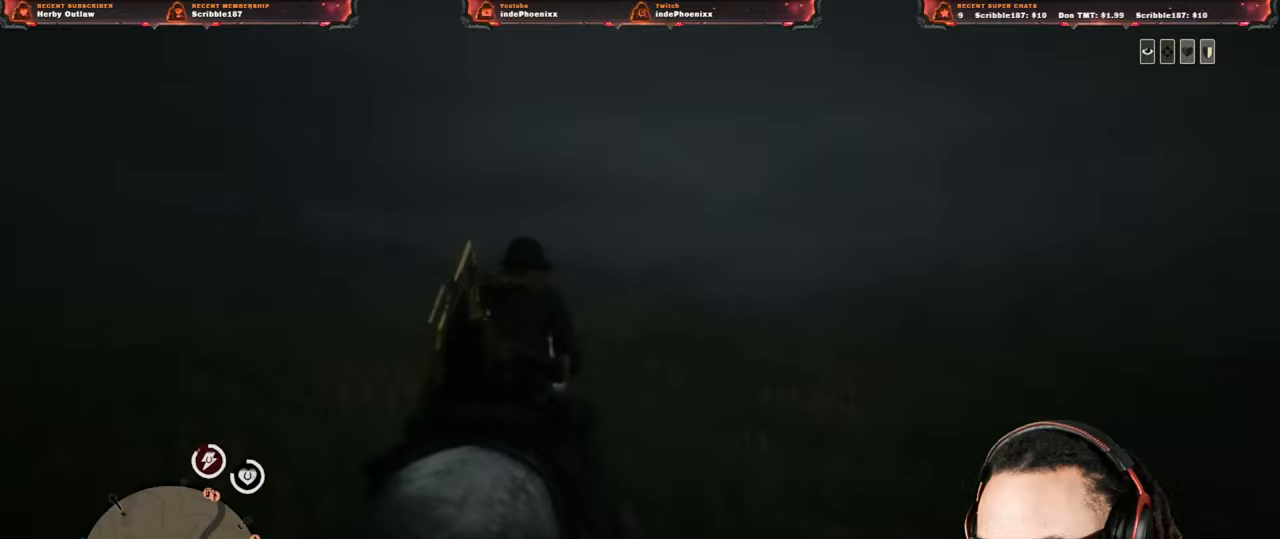
{"buttons": [], "left_stick": "right", "right_stick": "center", "events": [[50, "SELECT", "down"], [67, "CROSS", "up"], [133, "SELECT", "up"], [150, "CROSS", "down"], [183, "CROSS", "up"], [333, "CROSS", "down"], [333, "left_stick", "right"], [433, "CROSS", "up"]]}
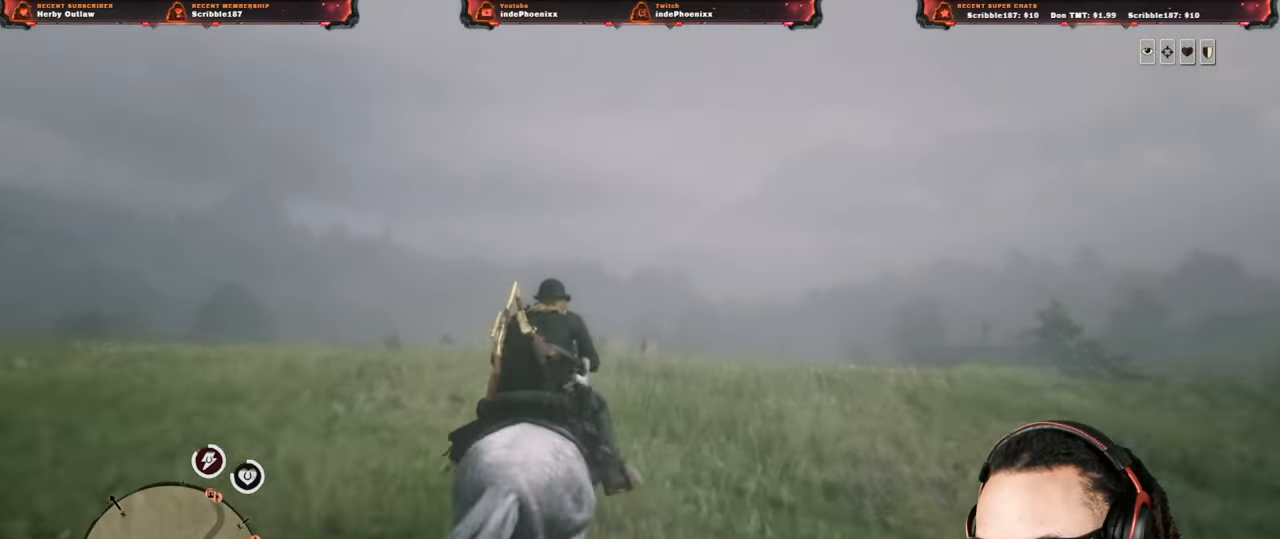
{"buttons": ["CROSS"], "left_stick": "up-right", "right_stick": "center", "events": [[33, "left_stick", "up-right"], [33, "right_stick", "down"], [167, "right_stick", "center"], [250, "CROSS", "down"], [300, "CROSS", "up"], [383, "CROSS", "down"], [417, "CROSS", "up"], [483, "CROSS", "down"]]}
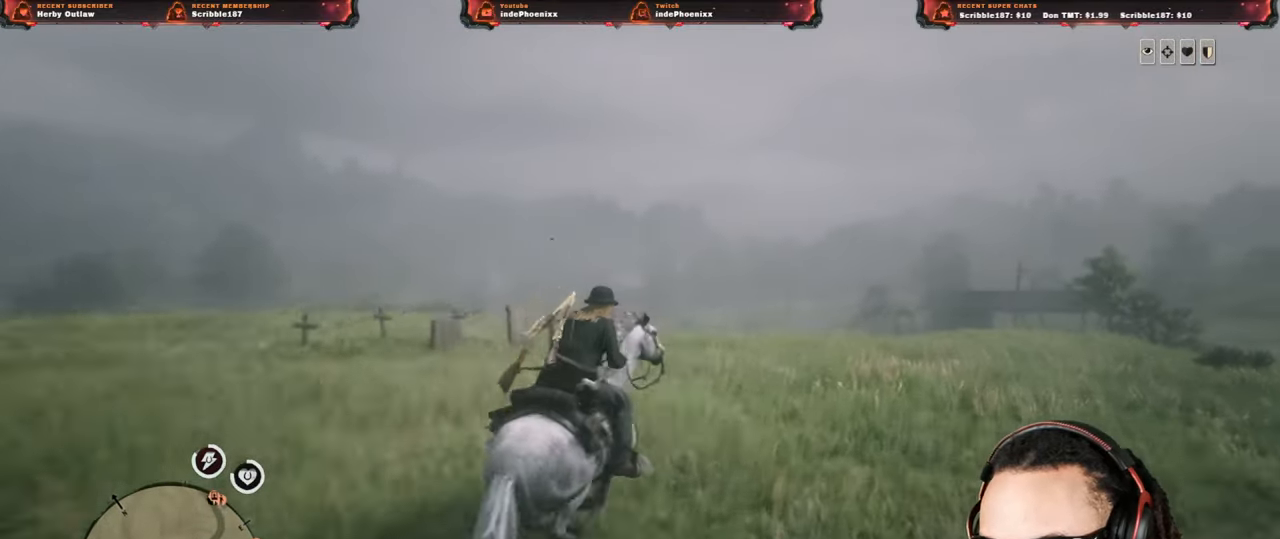
{"buttons": [], "left_stick": "up", "right_stick": "center", "events": [[50, "CROSS", "up"], [133, "CROSS", "down"], [167, "CROSS", "up"], [250, "CROSS", "down"], [300, "CROSS", "up"], [367, "CROSS", "down"], [367, "left_stick", "up"], [433, "CROSS", "up"]]}
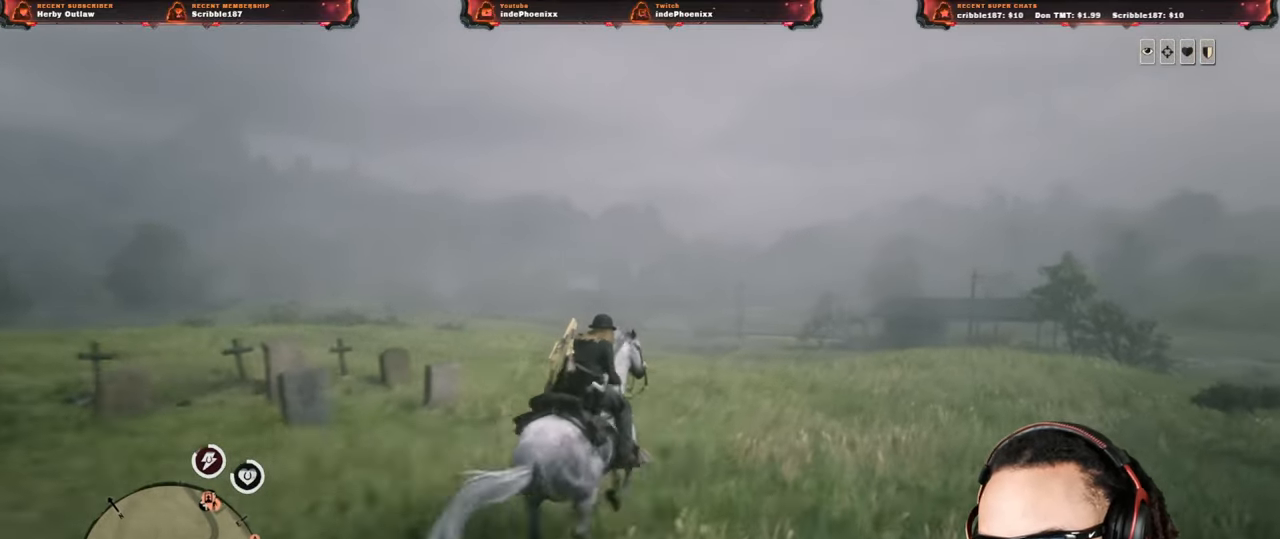
{"buttons": [], "left_stick": "up", "right_stick": "center", "events": [[17, "CROSS", "down"], [67, "CROSS", "up"], [167, "CROSS", "down"], [200, "CROSS", "up"], [267, "CROSS", "down"], [300, "CROSS", "up"], [400, "CROSS", "down"], [467, "CROSS", "up"]]}
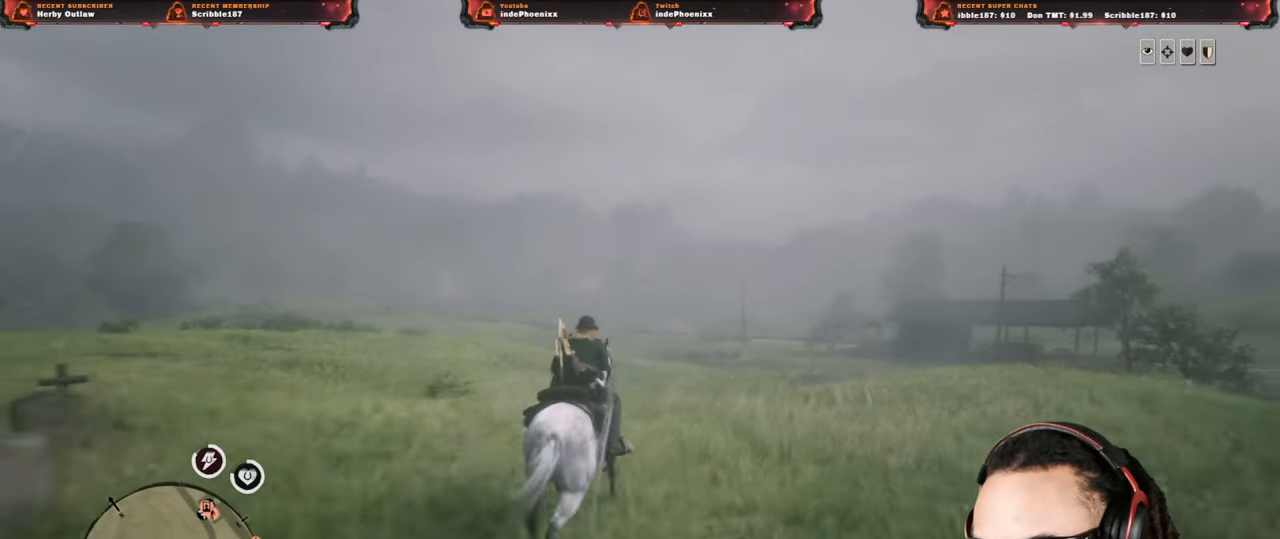
{"buttons": [], "left_stick": "up-left", "right_stick": "center", "events": [[17, "CROSS", "down"], [83, "CROSS", "up"], [167, "CROSS", "down"], [217, "CROSS", "up"], [283, "CROSS", "down"], [350, "CROSS", "up"], [367, "left_stick", "up-left"], [450, "CROSS", "down"], [483, "CROSS", "up"]]}
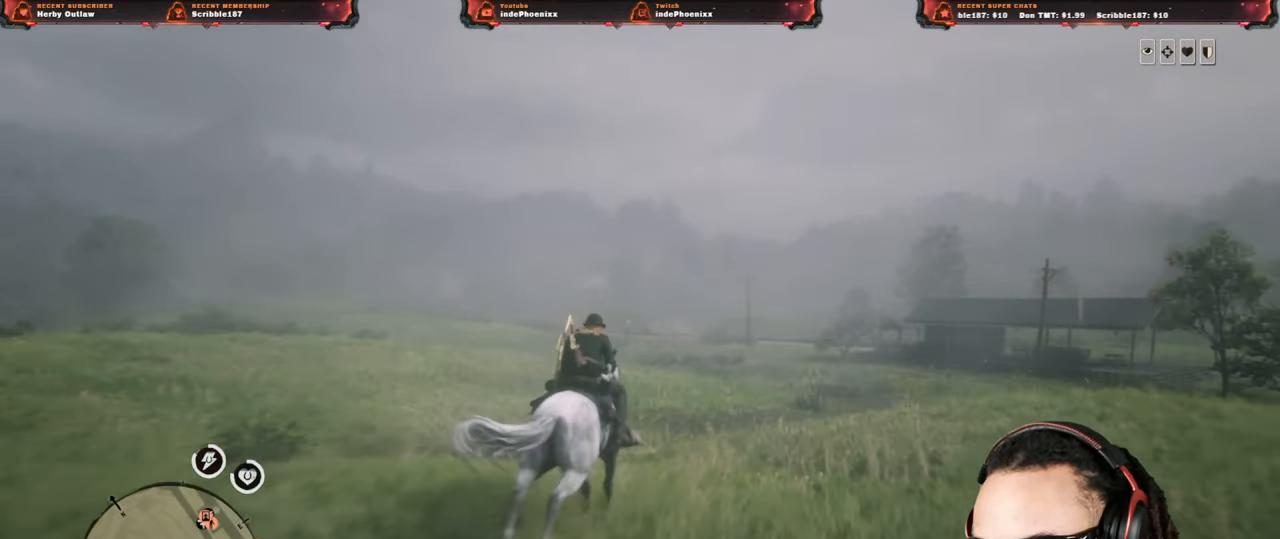
{"buttons": [], "left_stick": "up-left", "right_stick": "center", "events": [[50, "CROSS", "down"], [117, "CROSS", "up"], [200, "CROSS", "down"], [233, "CROSS", "up"], [333, "CROSS", "down"], [383, "CROSS", "up"], [467, "CROSS", "down"], [500, "CROSS", "up"]]}
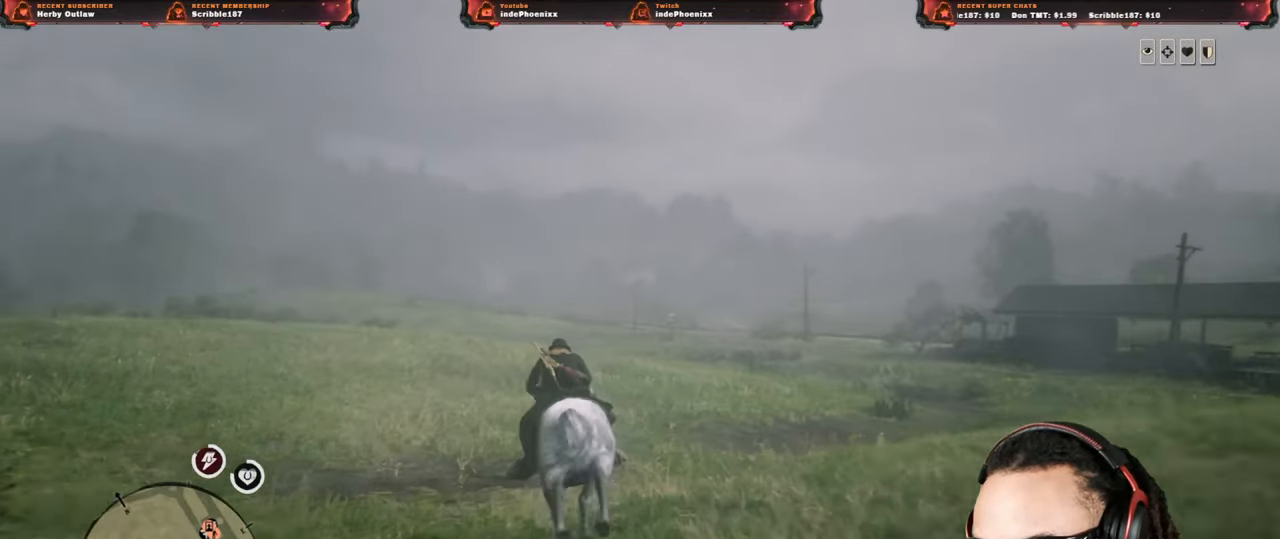
{"buttons": ["CROSS"], "left_stick": "up", "right_stick": "center", "events": [[117, "CROSS", "down"], [133, "CROSS", "up"], [167, "left_stick", "up"], [217, "CROSS", "down"], [267, "CROSS", "up"], [367, "CROSS", "down"], [400, "CROSS", "up"], [483, "CROSS", "down"]]}
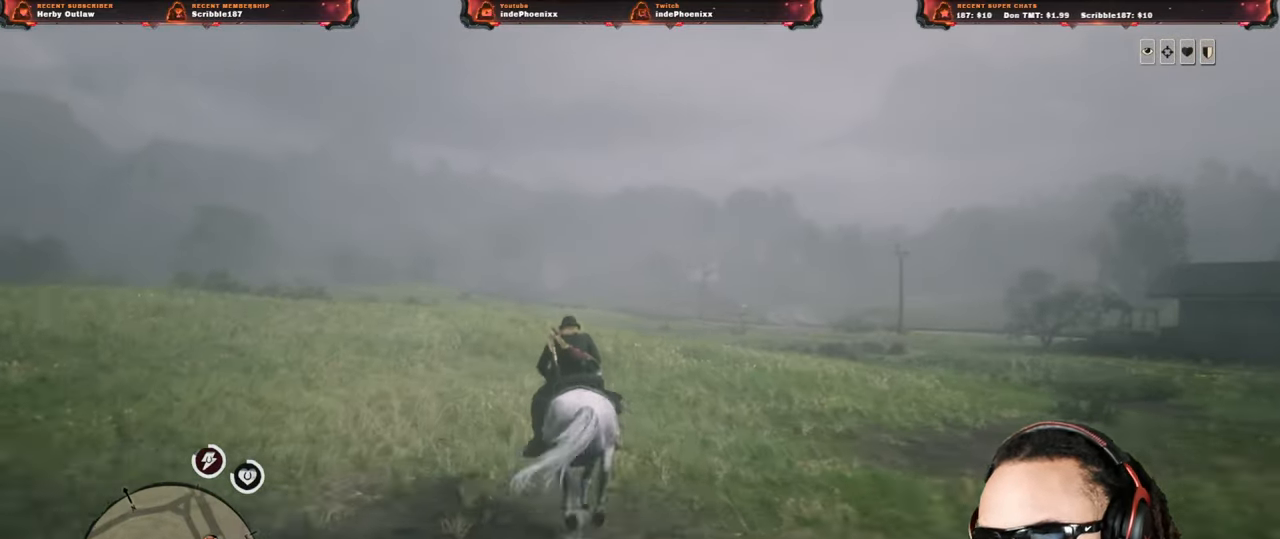
{"buttons": ["CROSS"], "left_stick": "up", "right_stick": "center", "events": [[33, "CROSS", "up"], [150, "CROSS", "down"], [400, "CROSS", "up"], [467, "CROSS", "down"]]}
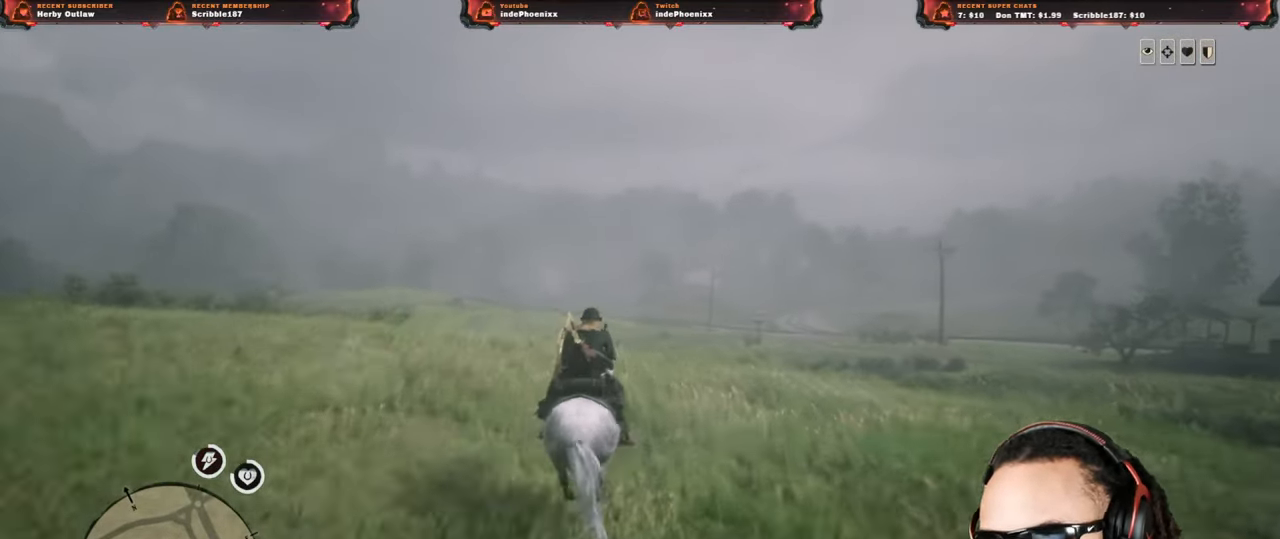
{"buttons": ["R1"], "left_stick": "down-right", "right_stick": "center", "events": [[33, "CROSS", "up"], [117, "CROSS", "down"], [150, "CROSS", "up"], [233, "CROSS", "down"], [283, "CROSS", "up"], [367, "CROSS", "down"], [417, "CROSS", "up"], [467, "left_stick", "down-right"], [500, "R1", "down"]]}
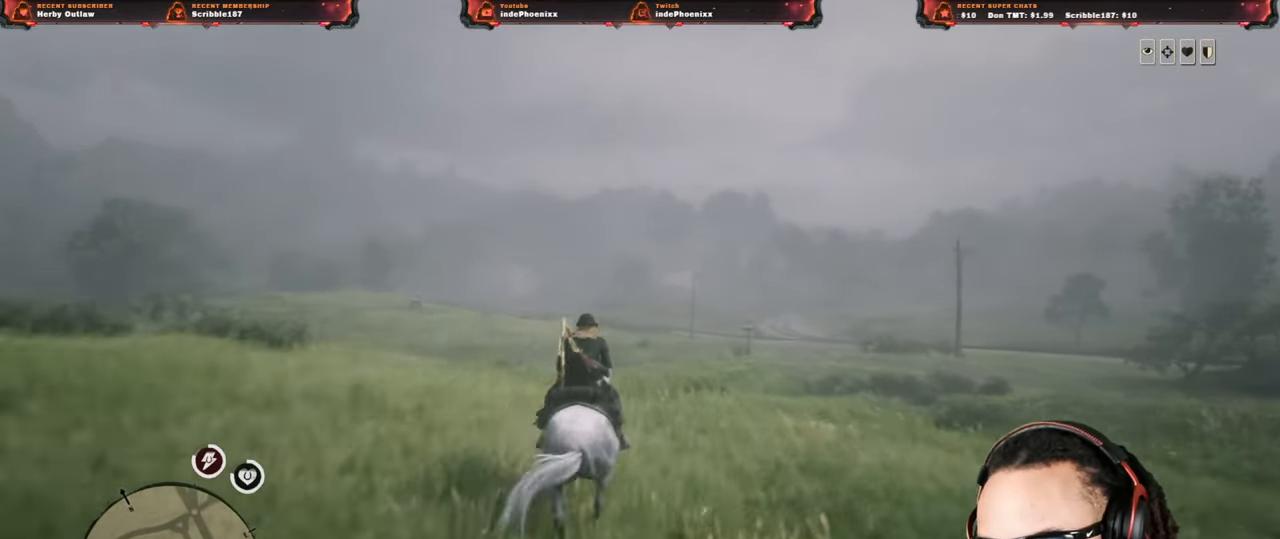
{"buttons": [], "left_stick": "down-left", "right_stick": "left", "events": [[67, "left_stick", "down"], [100, "R1", "up"], [367, "right_stick", "left"], [433, "left_stick", "down-left"]]}
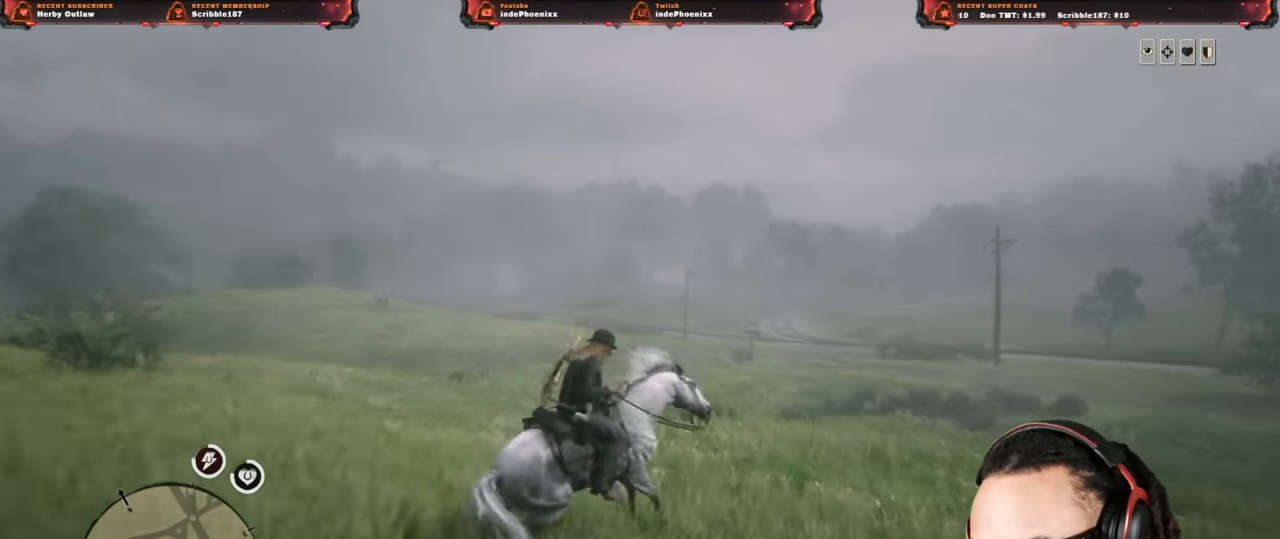
{"buttons": [], "left_stick": "left", "right_stick": "left", "events": [[167, "left_stick", "left"]]}
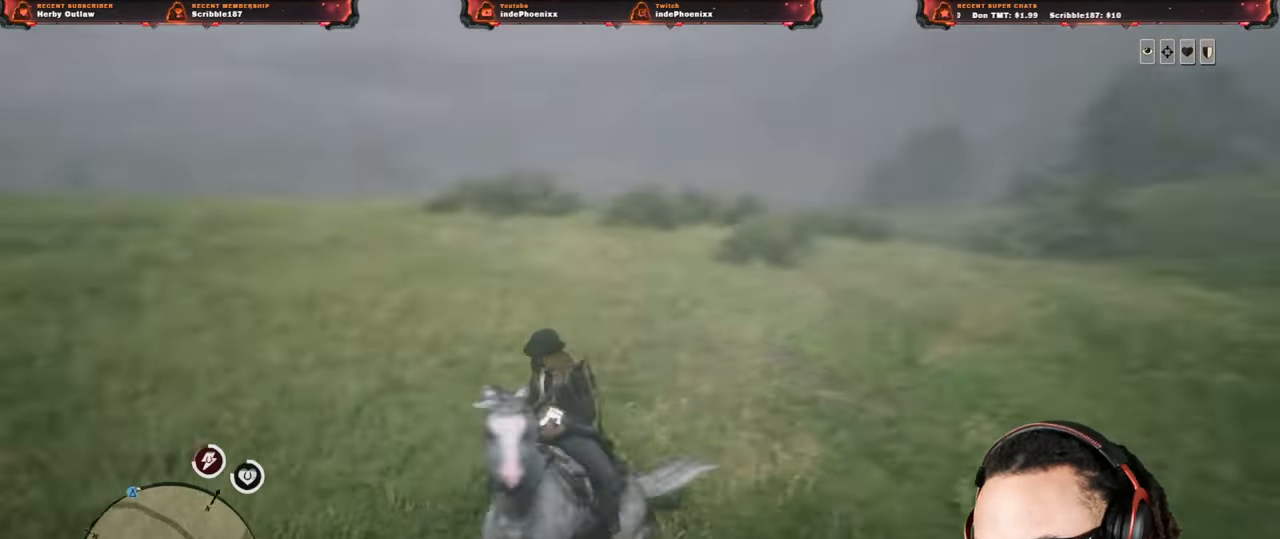
{"buttons": [], "left_stick": "center", "right_stick": "center", "events": [[133, "left_stick", "center"], [200, "right_stick", "center"], [333, "right_stick", "down"], [467, "right_stick", "center"]]}
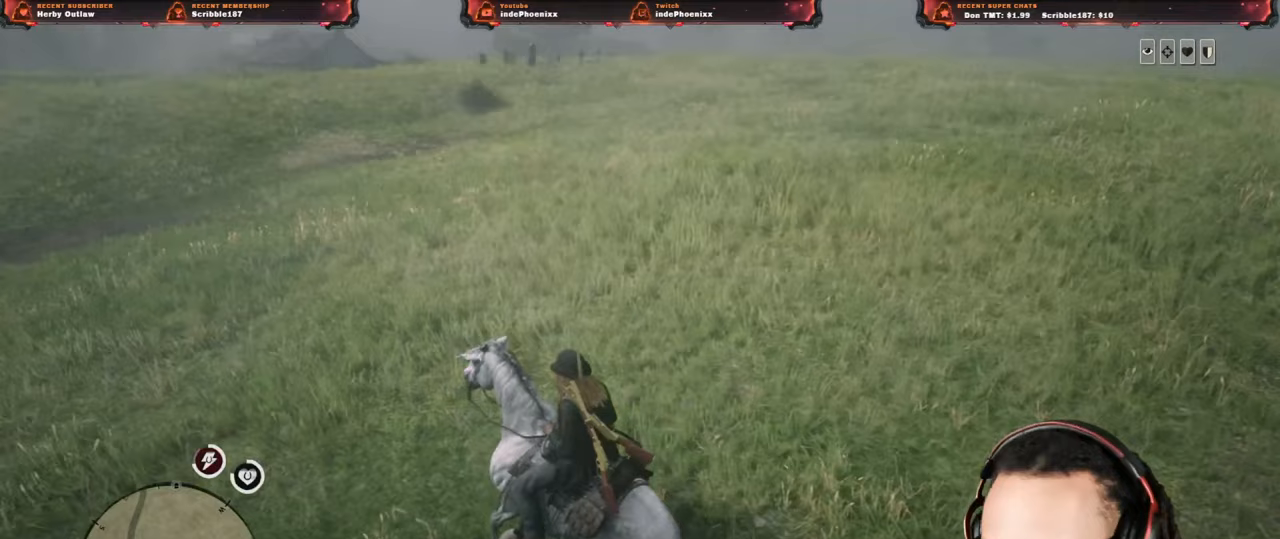
{"buttons": [], "left_stick": "center", "right_stick": "center", "events": []}
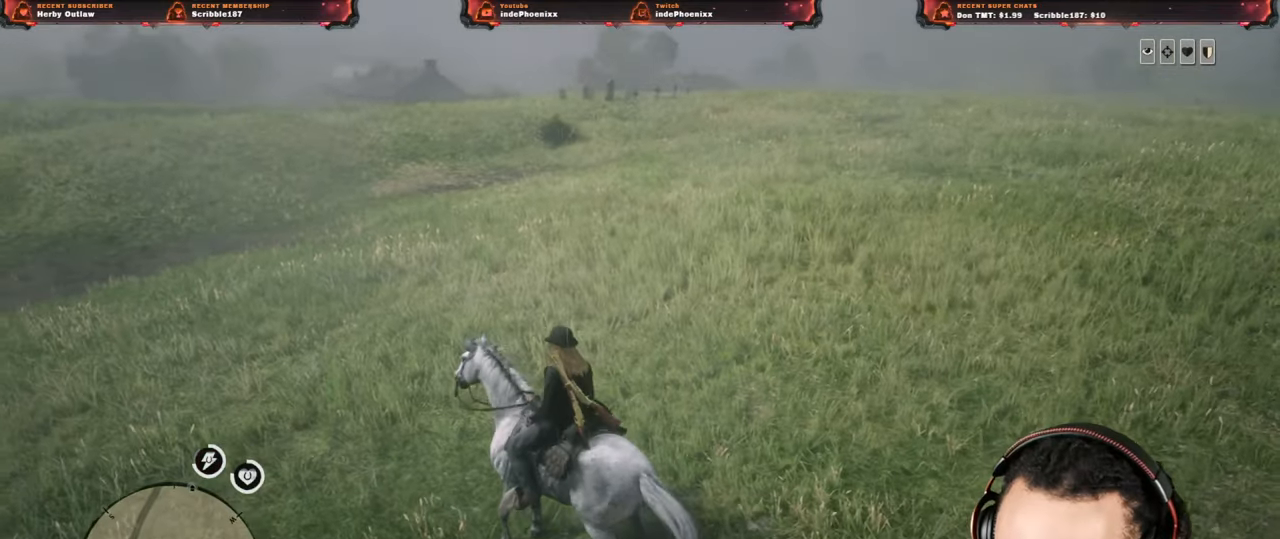
{"buttons": [], "left_stick": "center", "right_stick": "center", "events": []}
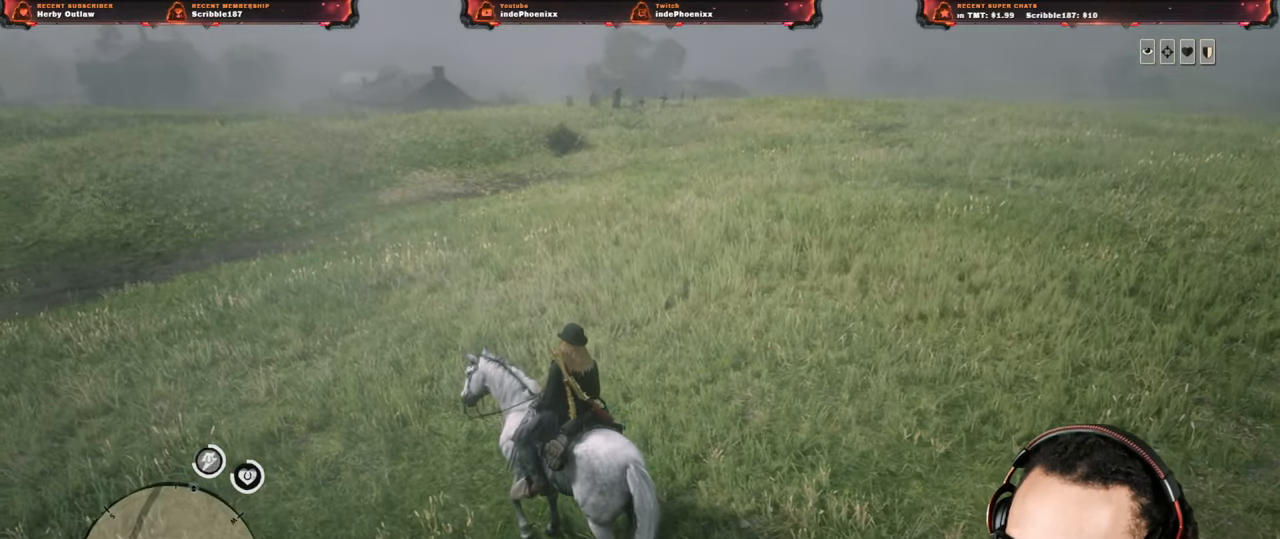
{"buttons": [], "left_stick": "center", "right_stick": "center", "events": []}
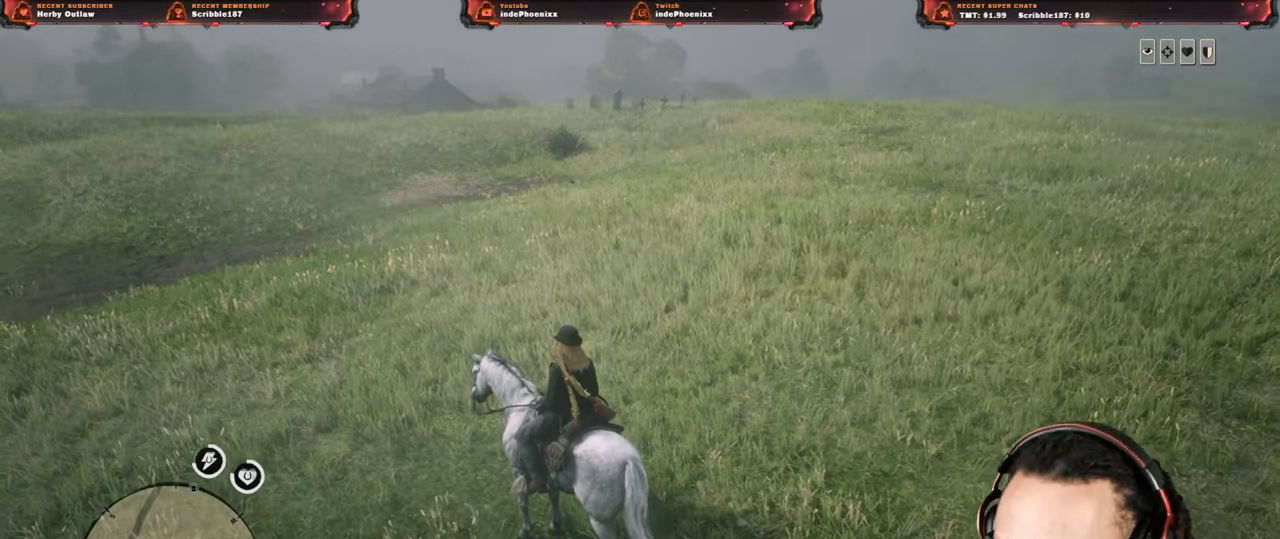
{"buttons": [], "left_stick": "center", "right_stick": "center", "events": []}
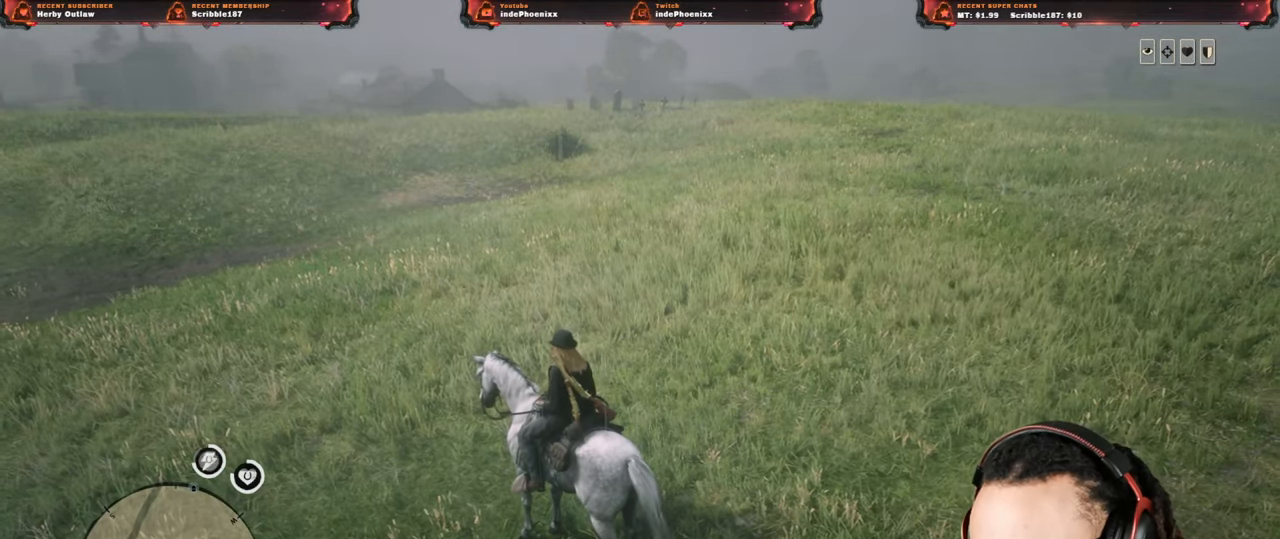
{"buttons": [], "left_stick": "center", "right_stick": "center", "events": []}
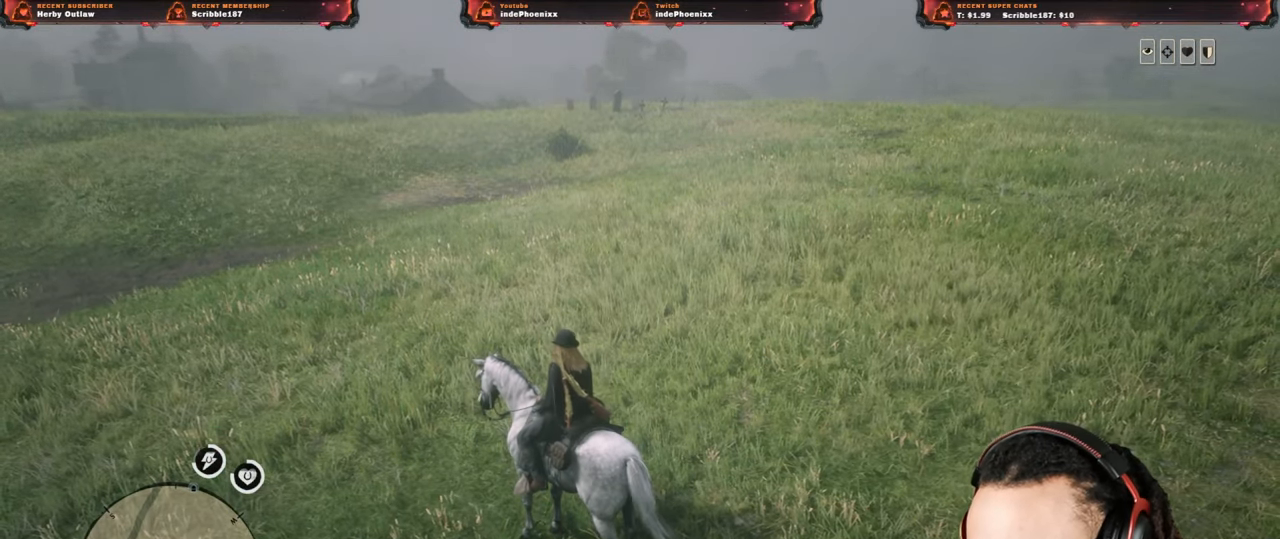
{"buttons": [], "left_stick": "center", "right_stick": "center", "events": []}
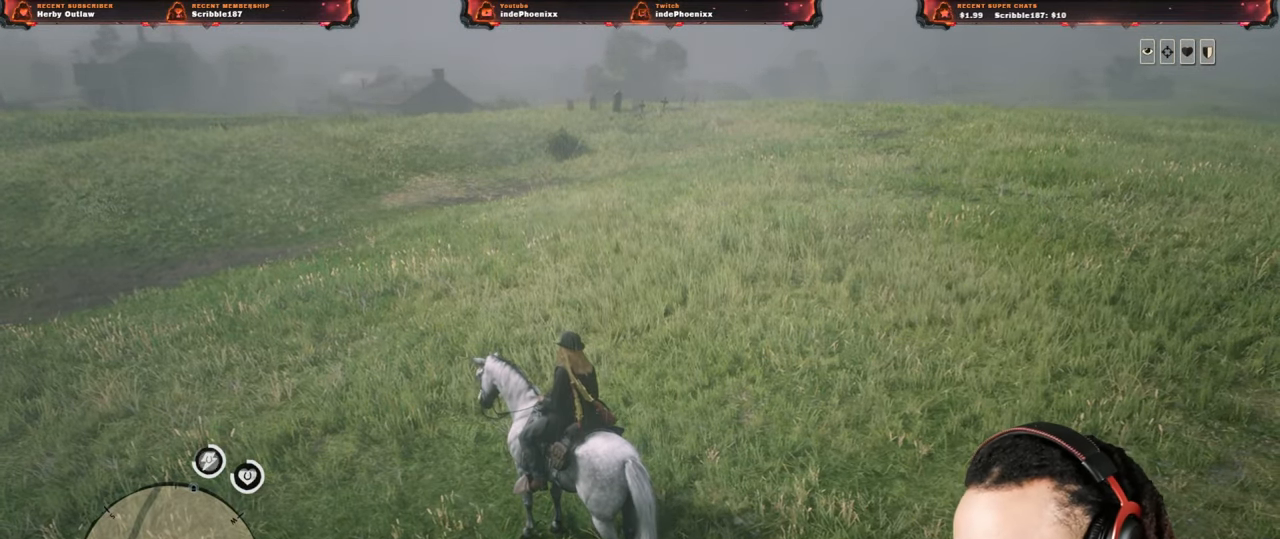
{"buttons": [], "left_stick": "center", "right_stick": "center", "events": []}
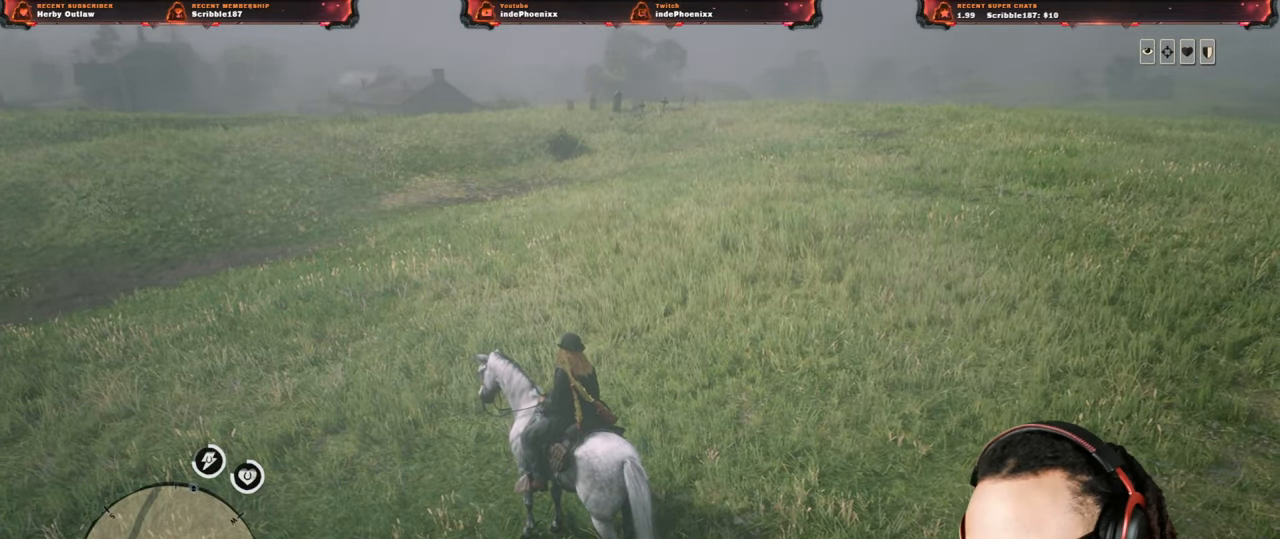
{"buttons": [], "left_stick": "center", "right_stick": "up-right", "events": [[417, "right_stick", "up-right"]]}
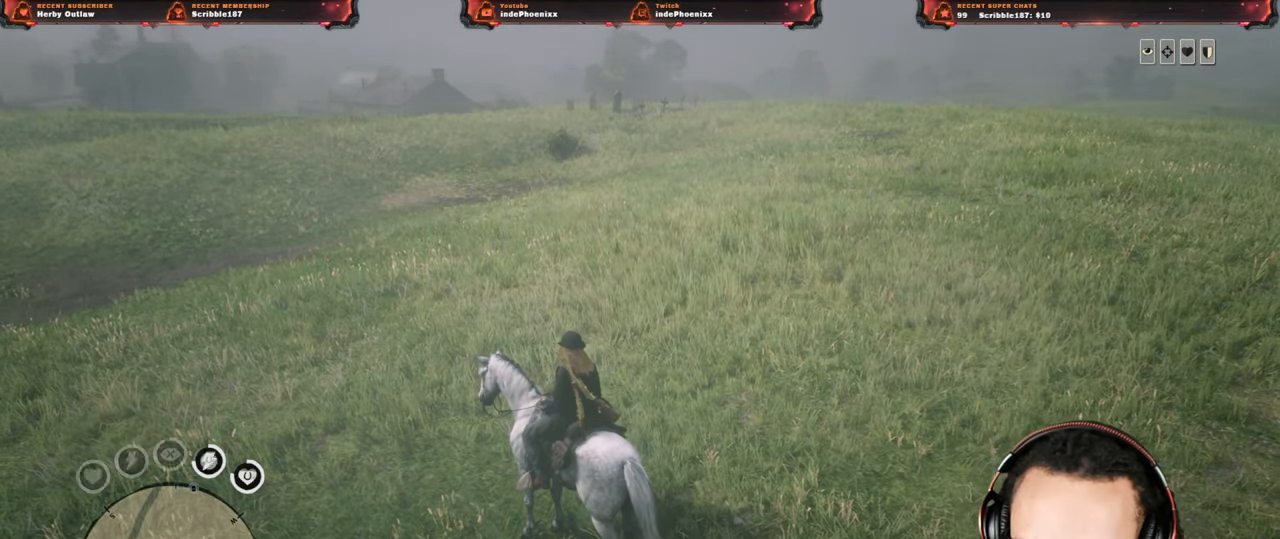
{"buttons": [], "left_stick": "center", "right_stick": "center", "events": [[300, "right_stick", "center"]]}
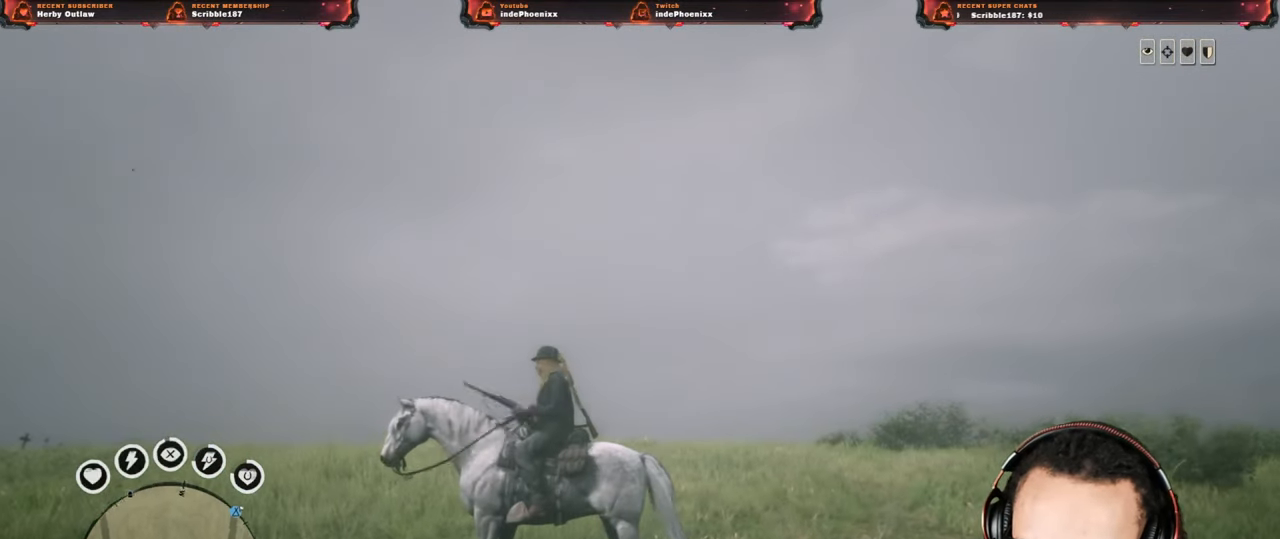
{"buttons": [], "left_stick": "center", "right_stick": "center", "events": [[267, "right_stick", "down-right"], [467, "right_stick", "center"]]}
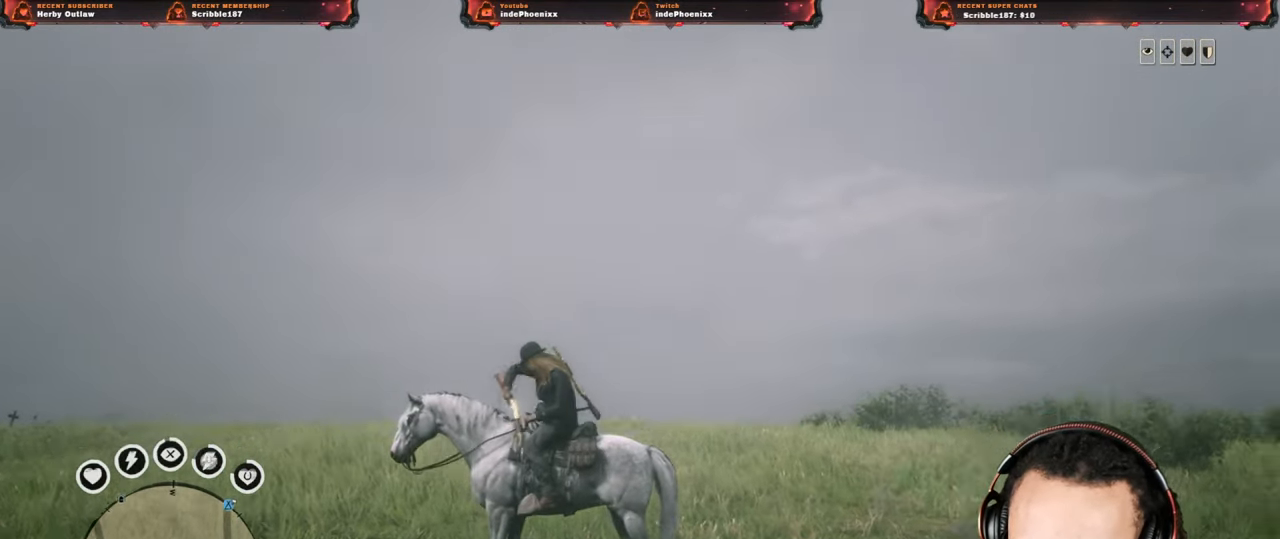
{"buttons": [], "left_stick": "center", "right_stick": "center", "events": []}
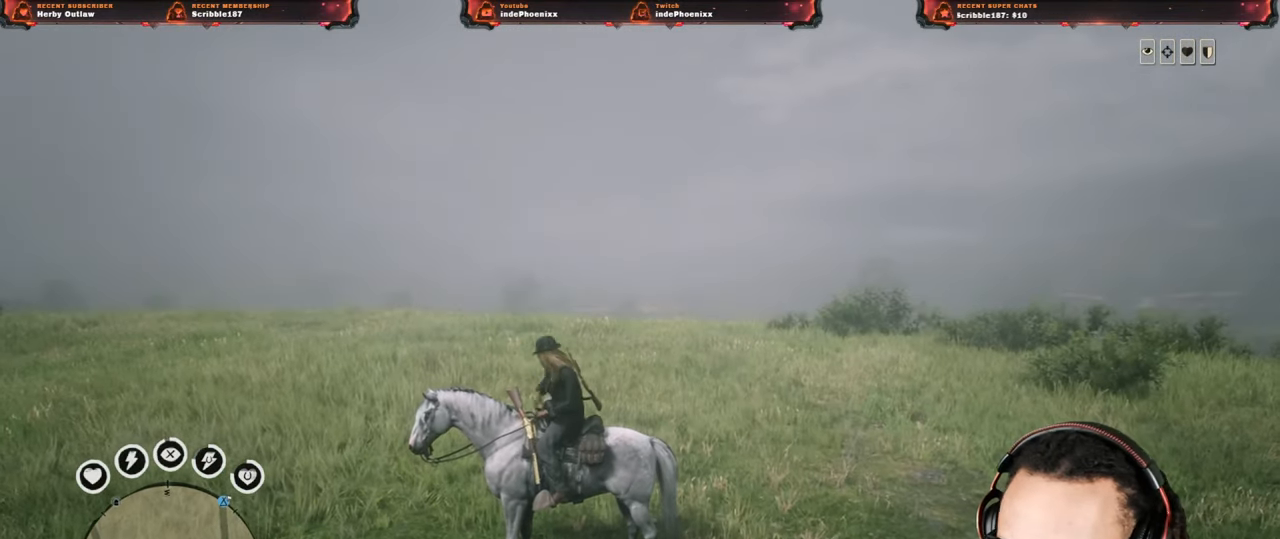
{"buttons": [], "left_stick": "center", "right_stick": "center", "events": []}
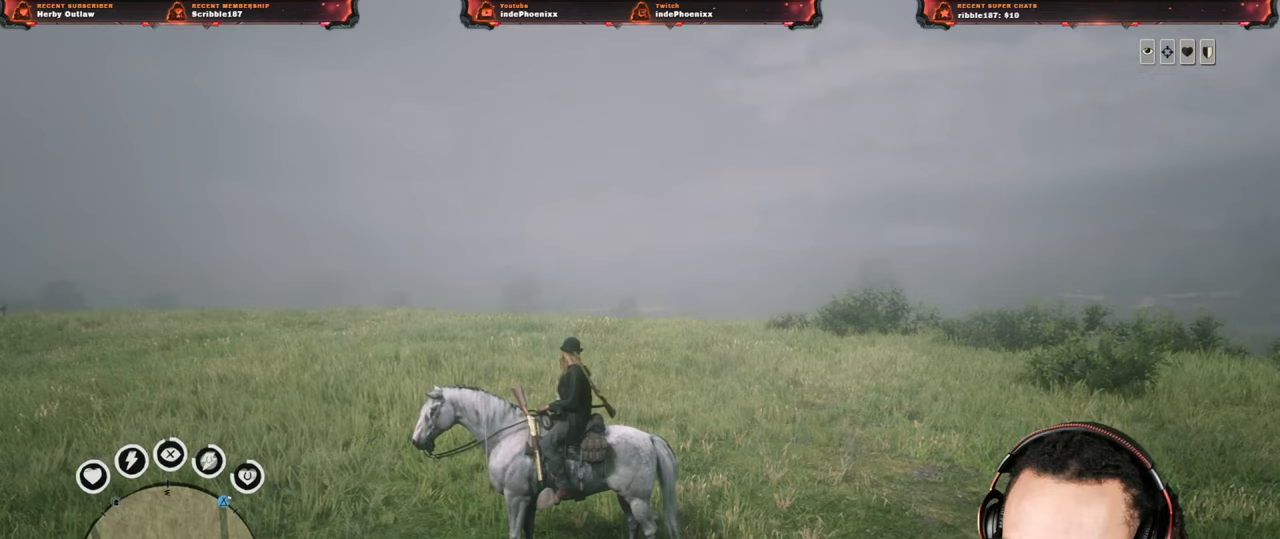
{"buttons": [], "left_stick": "center", "right_stick": "left", "events": [[167, "right_stick", "left"]]}
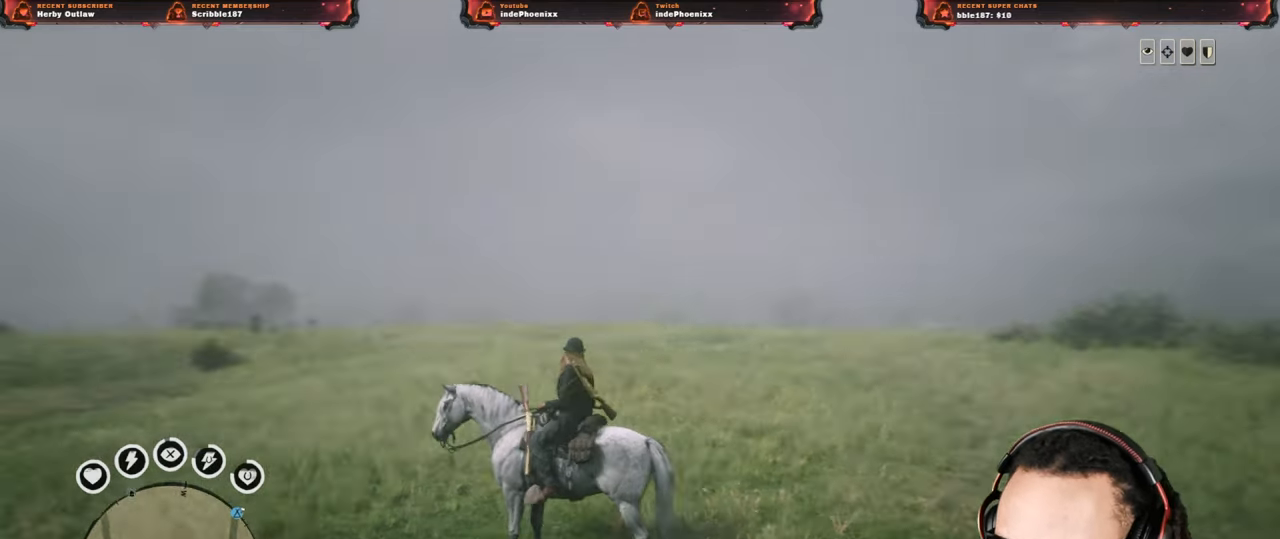
{"buttons": ["CROSS"], "left_stick": "center", "right_stick": "center", "events": [[367, "right_stick", "center"], [450, "CROSS", "down"]]}
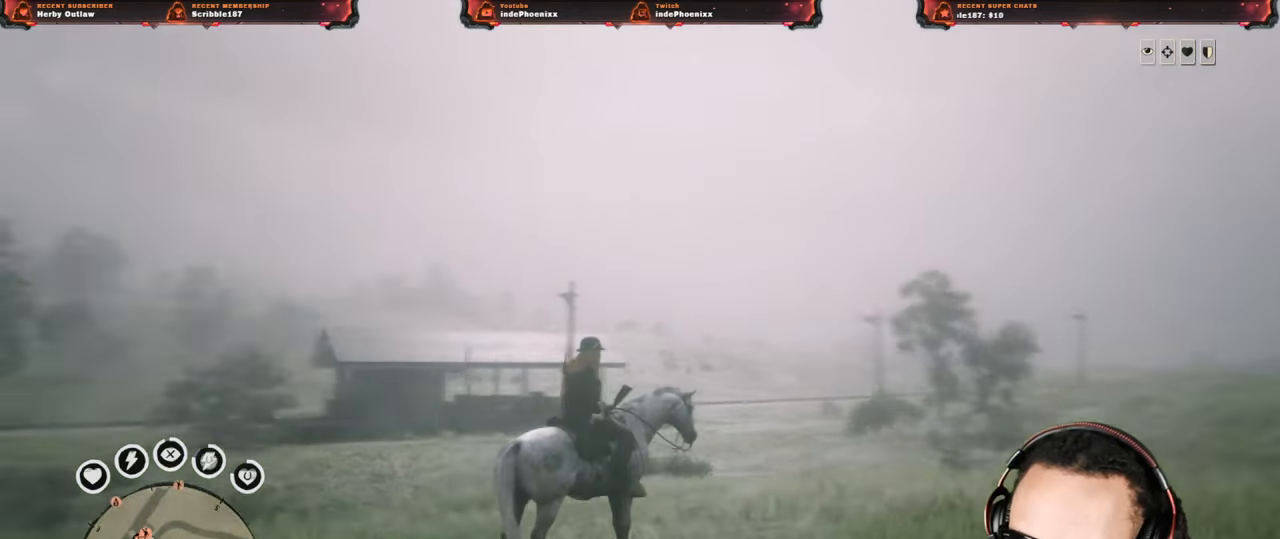
{"buttons": [], "left_stick": "center", "right_stick": "center", "events": [[17, "CROSS", "up"]]}